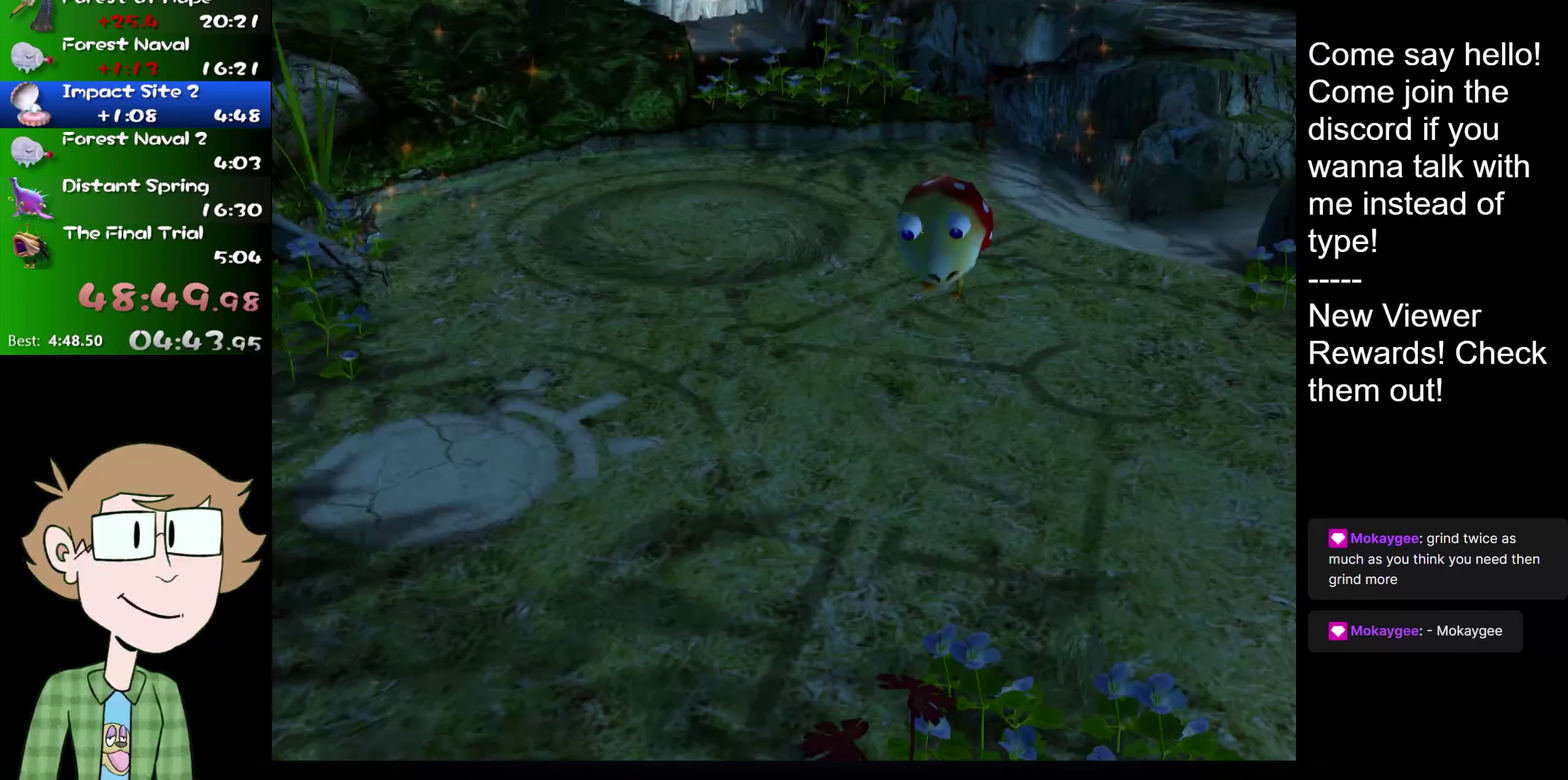
Gameplay with a controller (Nintendo layout); each line is a JSON object with the inputs held at the frame after it. "events" lists button and stick changes between this image and that frame as [ms after this image, input, new state], when the widget could be followed in between. Not read: L1 L3 R3.
{"buttons": [], "left_stick": "center", "right_stick": "center", "events": []}
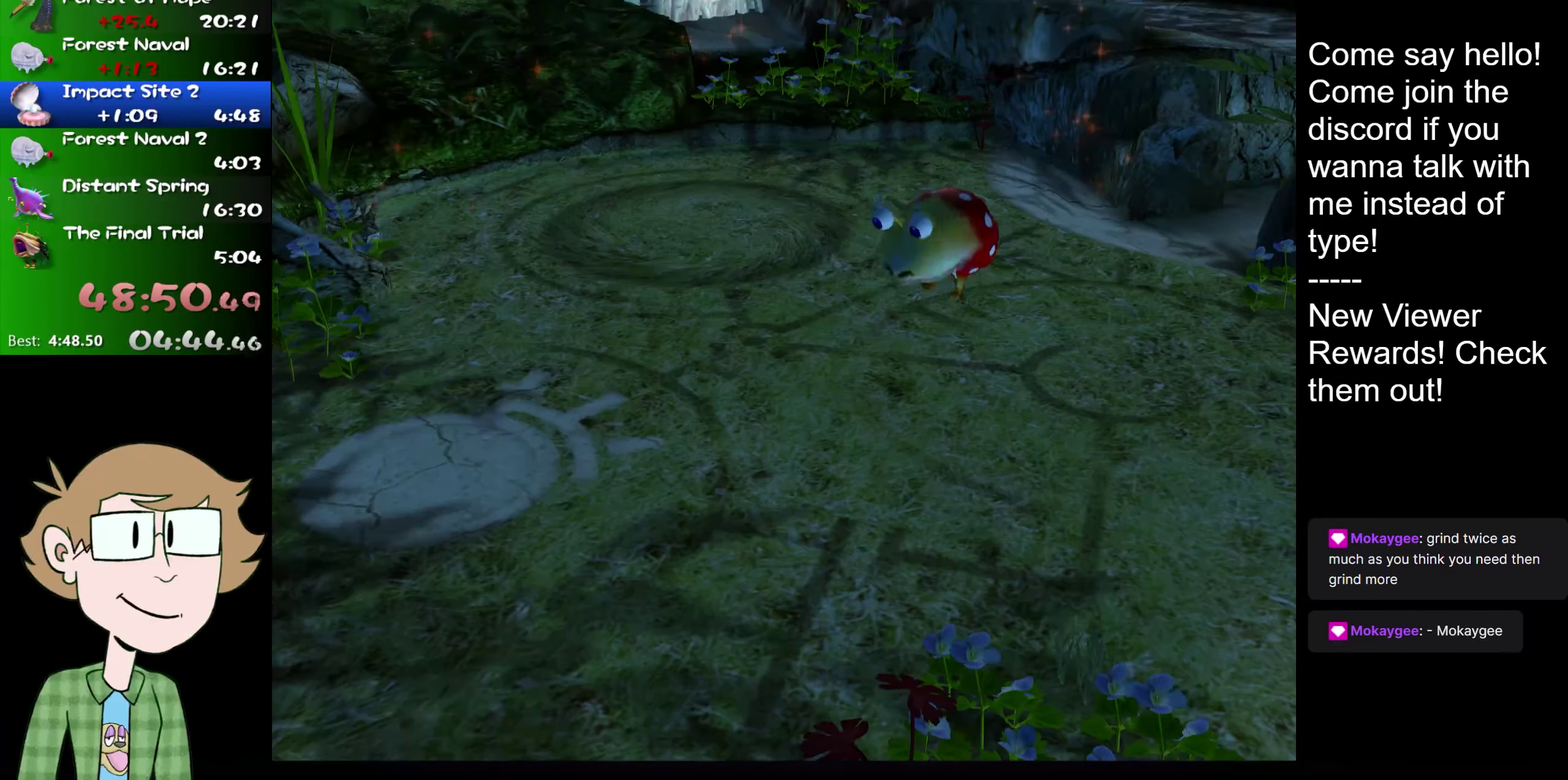
{"buttons": [], "left_stick": "center", "right_stick": "center", "events": []}
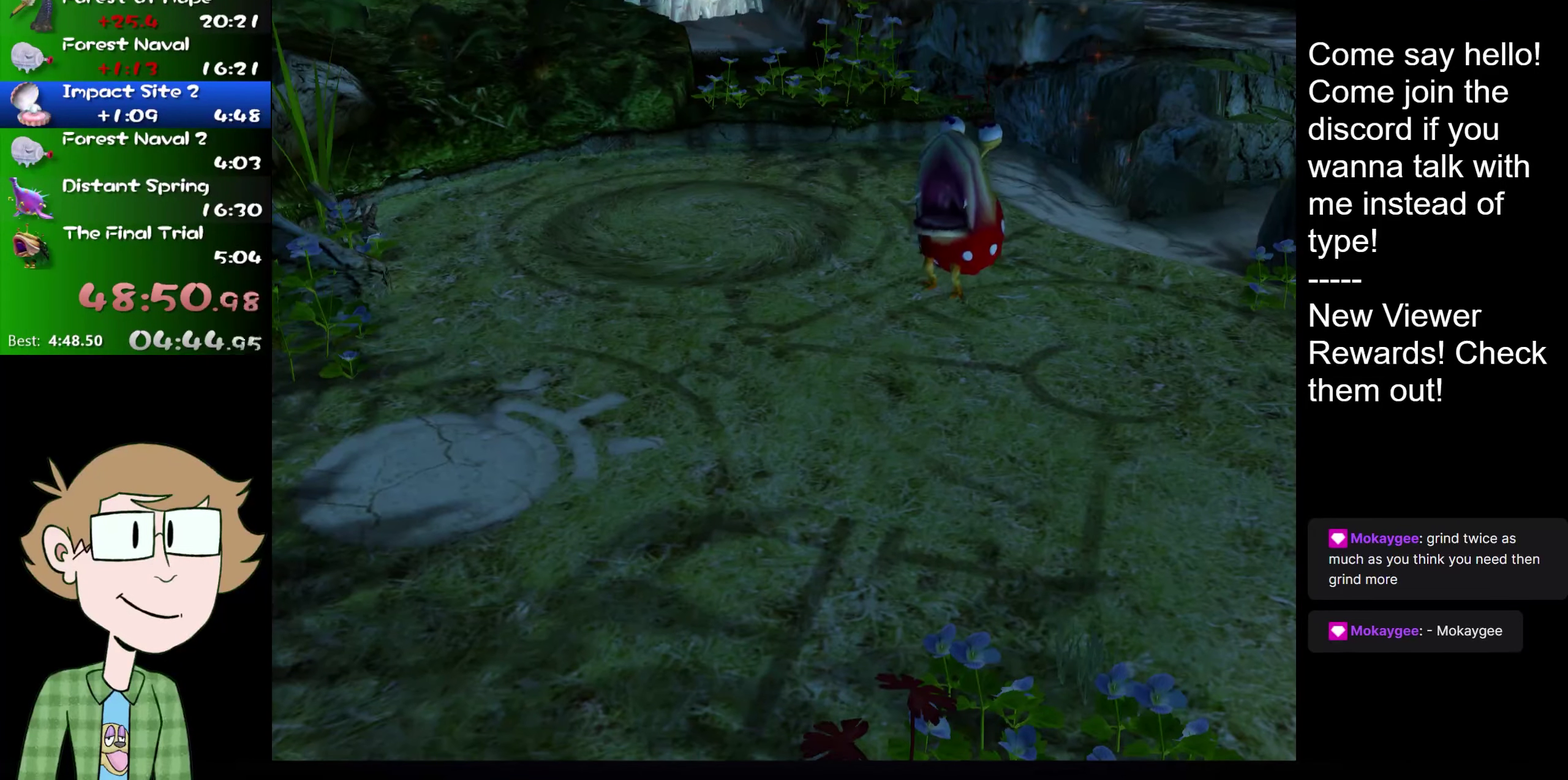
{"buttons": [], "left_stick": "center", "right_stick": "center", "events": []}
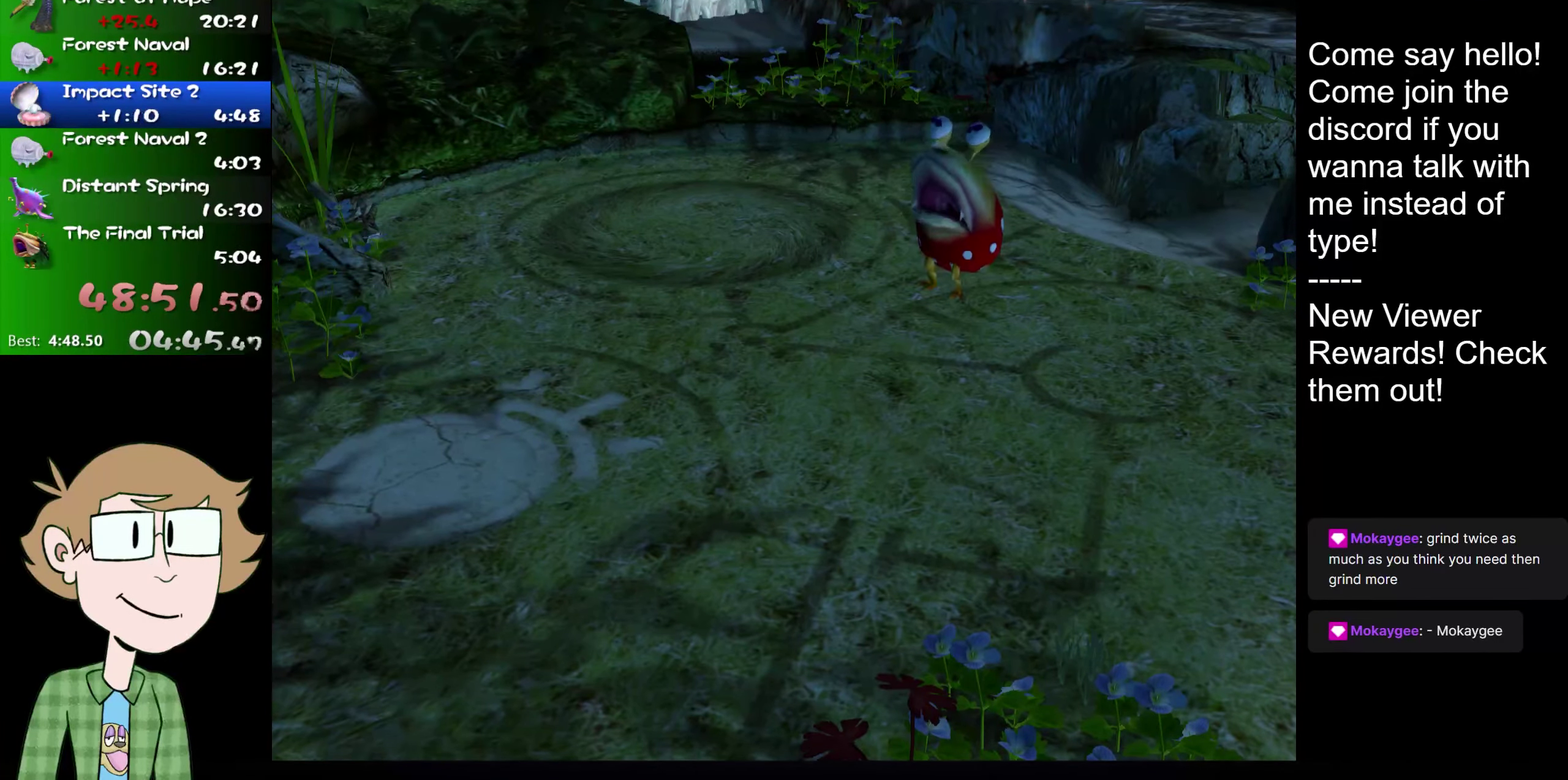
{"buttons": [], "left_stick": "center", "right_stick": "center", "events": []}
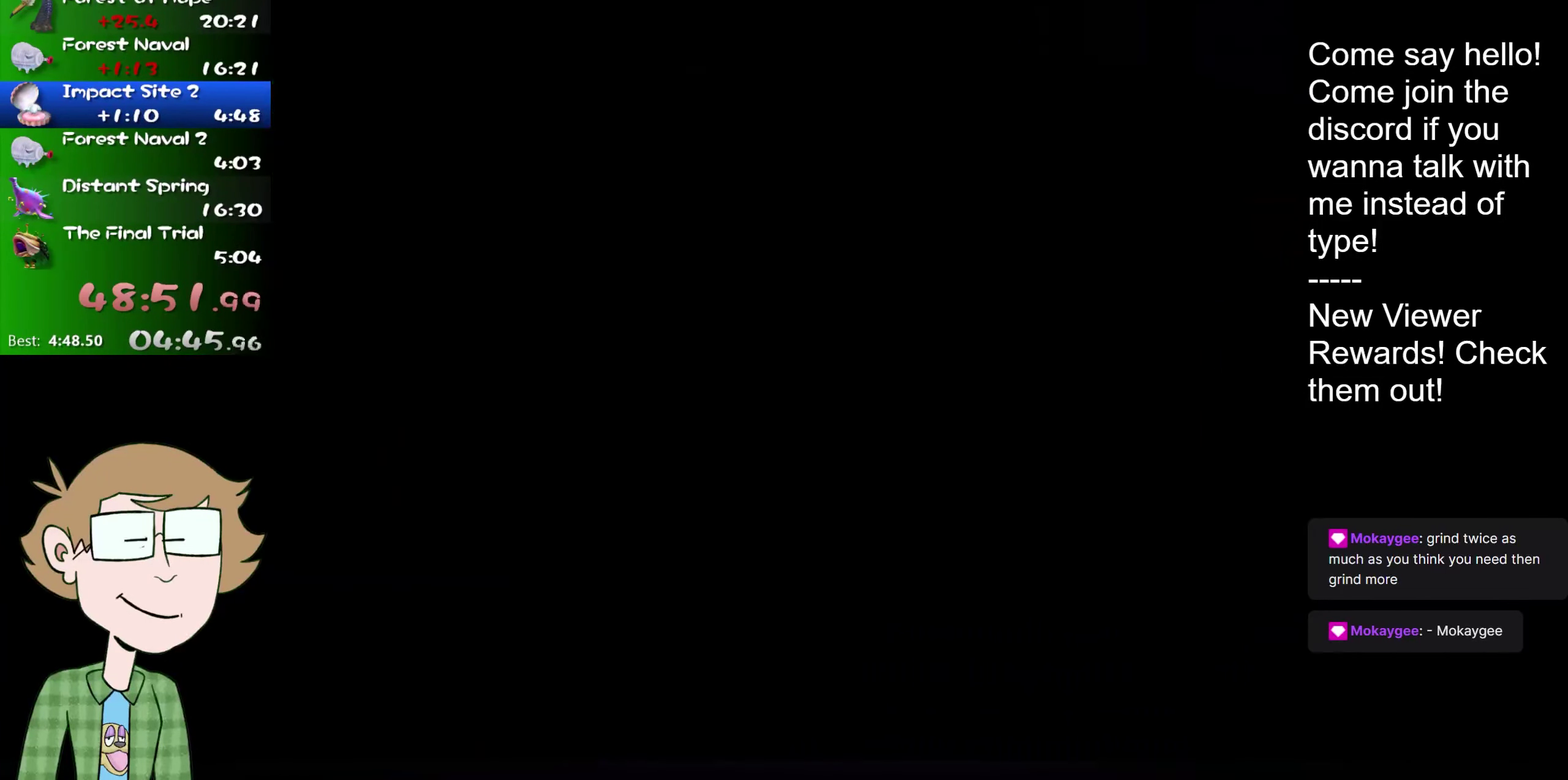
{"buttons": [], "left_stick": "center", "right_stick": "center", "events": []}
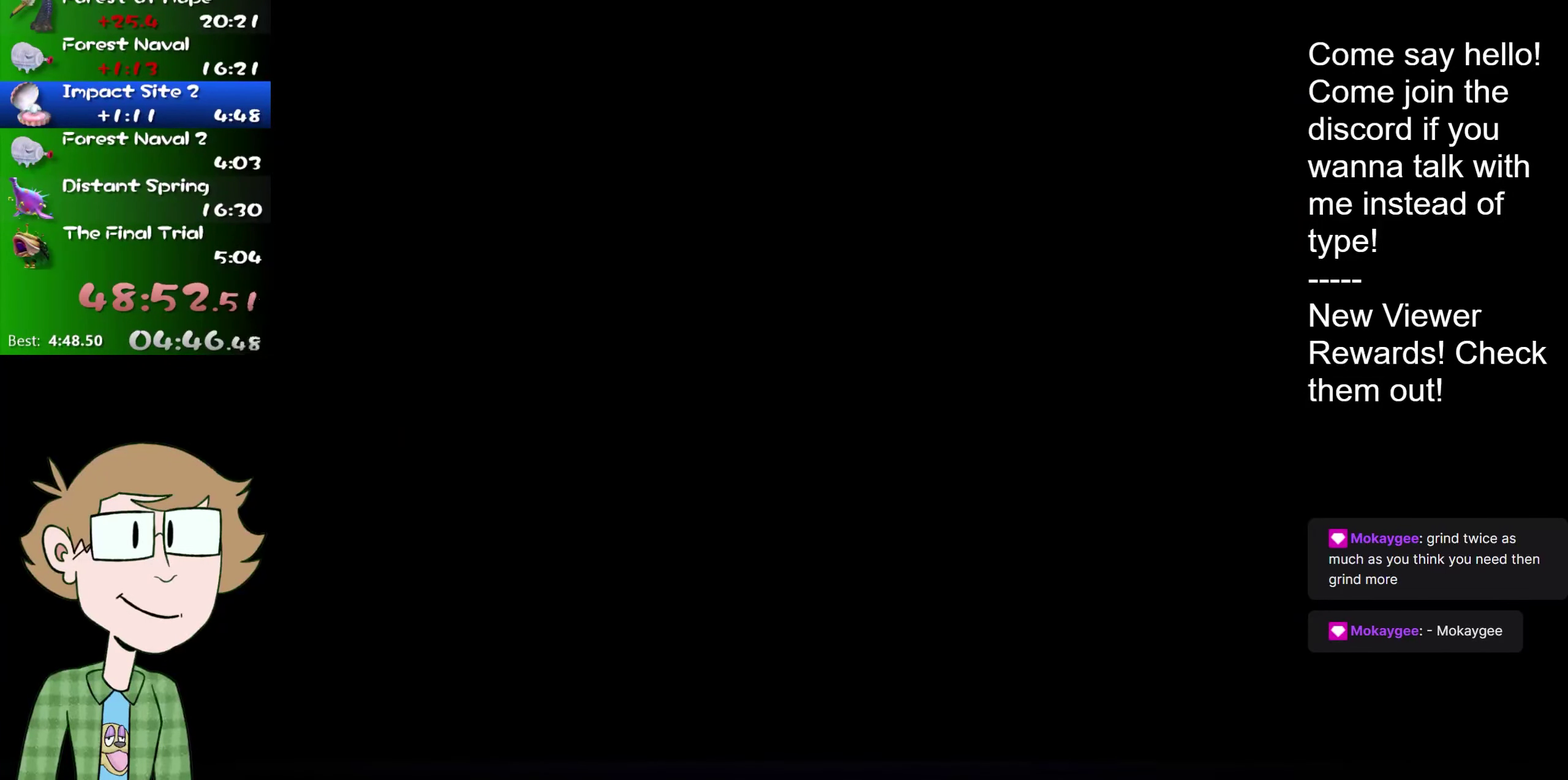
{"buttons": [], "left_stick": "center", "right_stick": "center", "events": []}
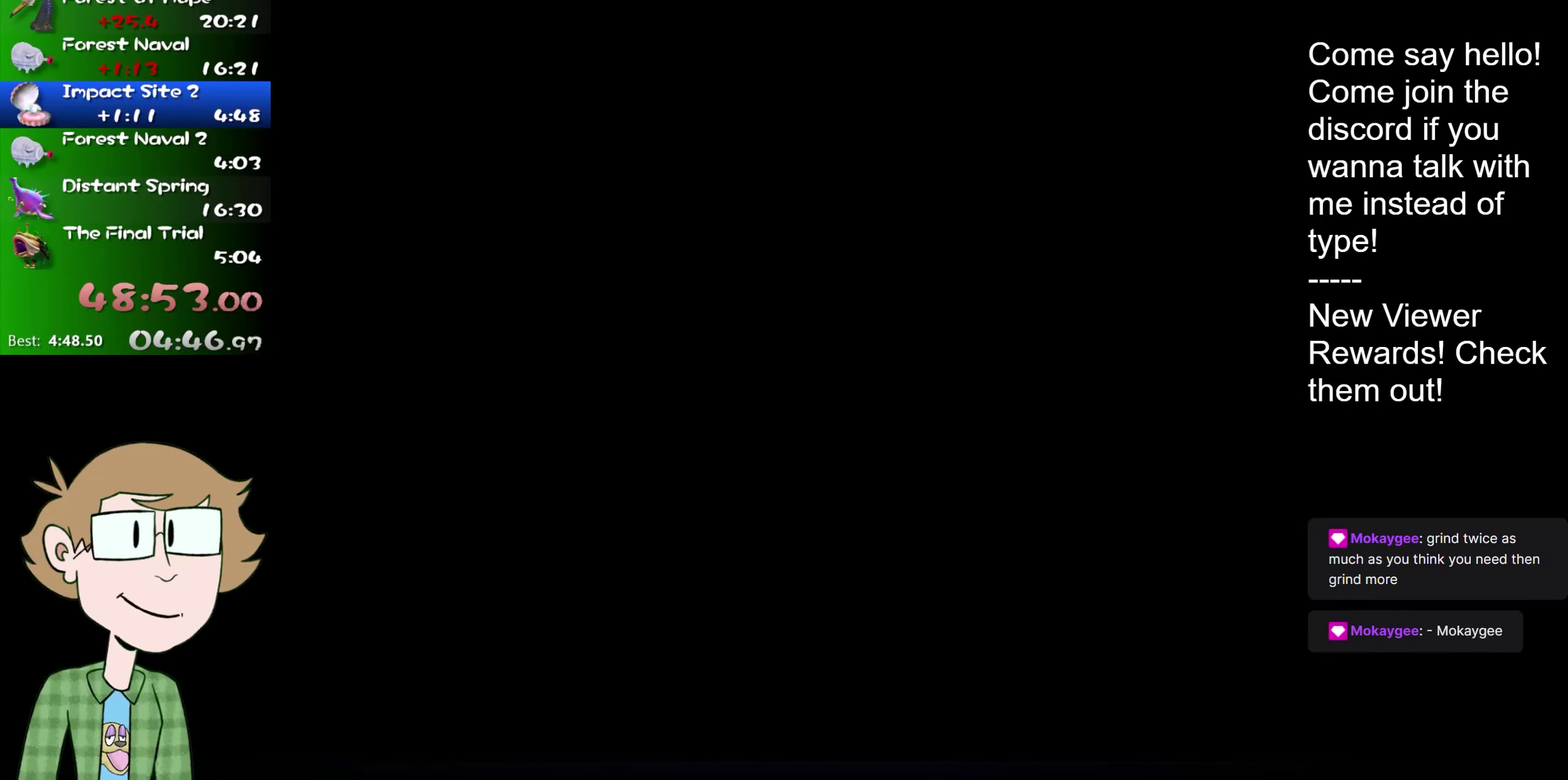
{"buttons": [], "left_stick": "center", "right_stick": "center", "events": []}
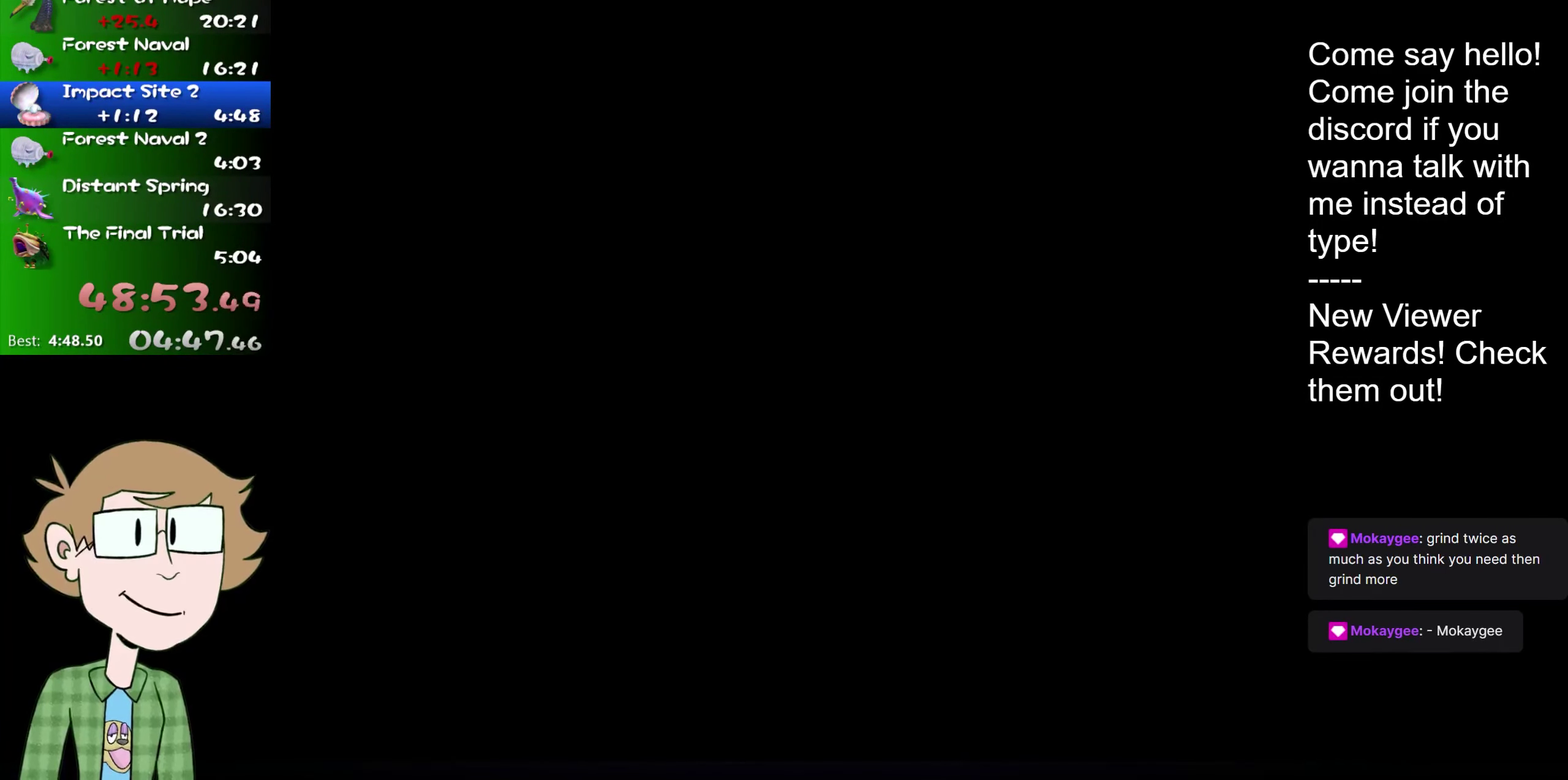
{"buttons": ["A", "B"], "left_stick": "center", "right_stick": "center"}
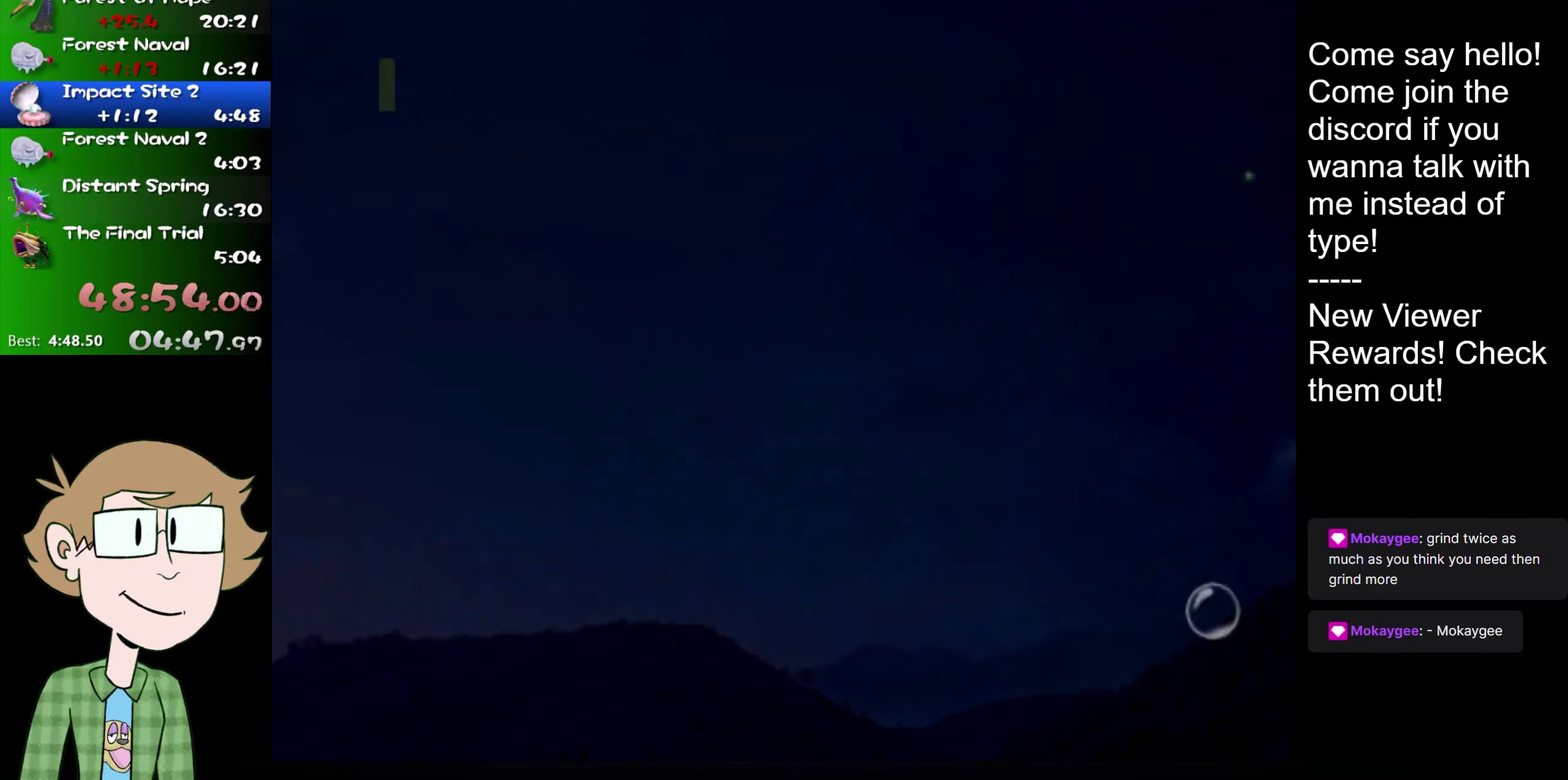
{"buttons": ["A"], "left_stick": "center", "right_stick": "center"}
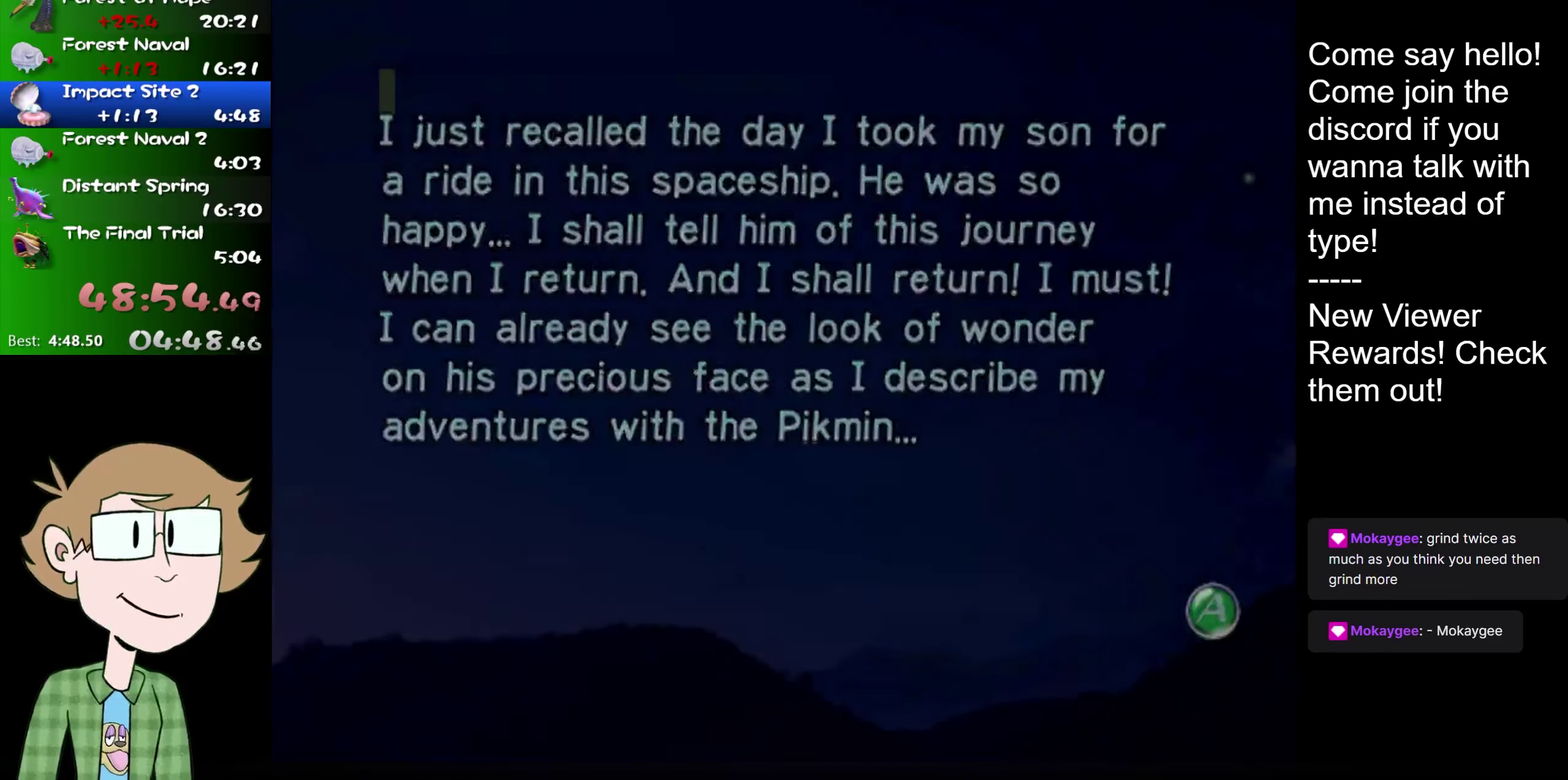
{"buttons": ["B"], "left_stick": "center", "right_stick": "center", "events": [[50, "A", "up"], [83, "B", "down"], [133, "A", "down"], [167, "B", "up"], [183, "A", "up"], [234, "B", "down"], [250, "A", "down"], [300, "A", "up"], [300, "B", "up"], [384, "A", "down"], [417, "B", "down"], [467, "A", "up"]]}
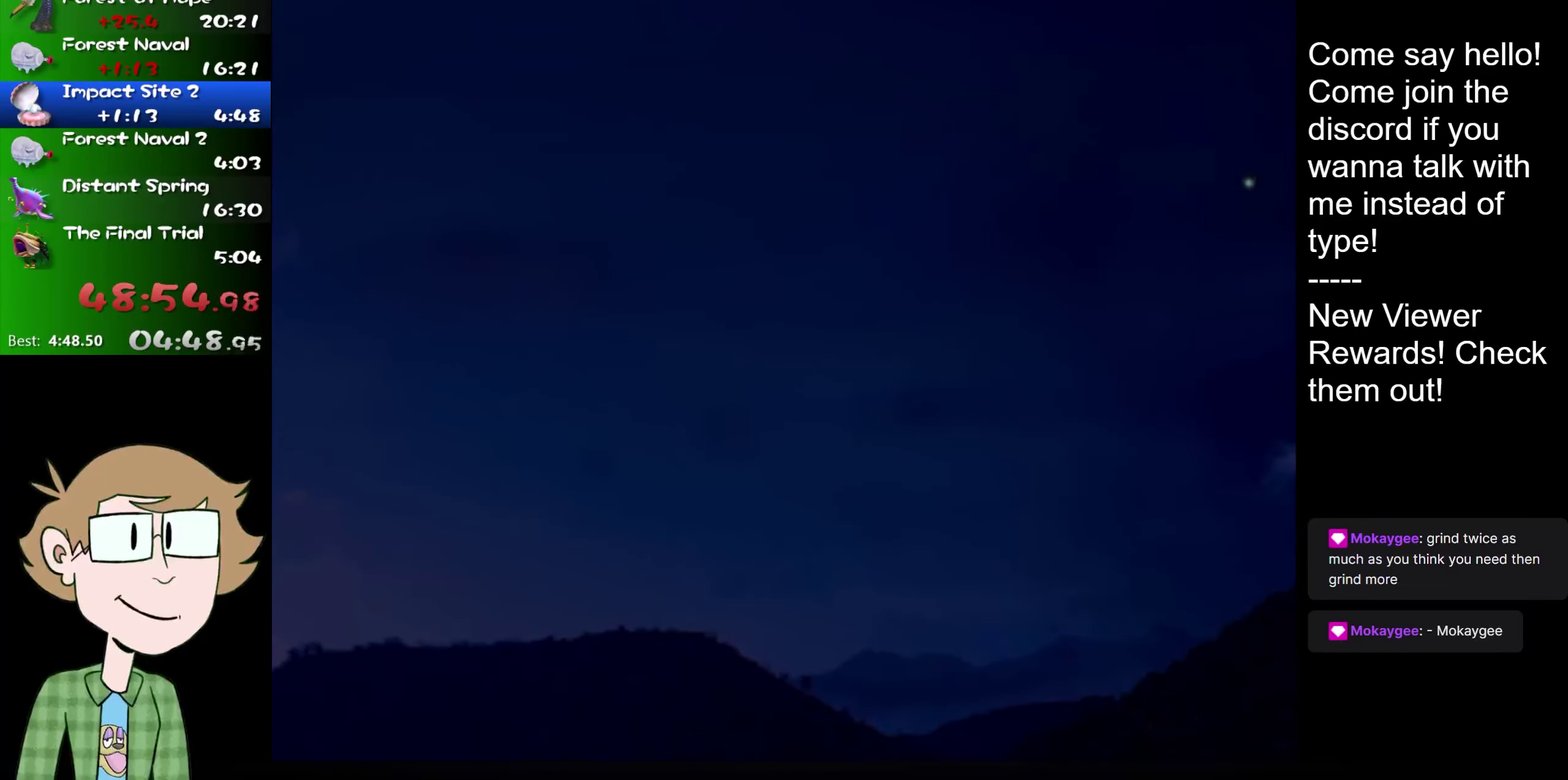
{"buttons": [], "left_stick": "center", "right_stick": "center", "events": [[83, "B", "up"], [200, "B", "down"], [267, "B", "up"], [300, "A", "down"], [350, "A", "up"], [350, "B", "down"], [417, "A", "down"], [450, "B", "up"], [484, "A", "up"]]}
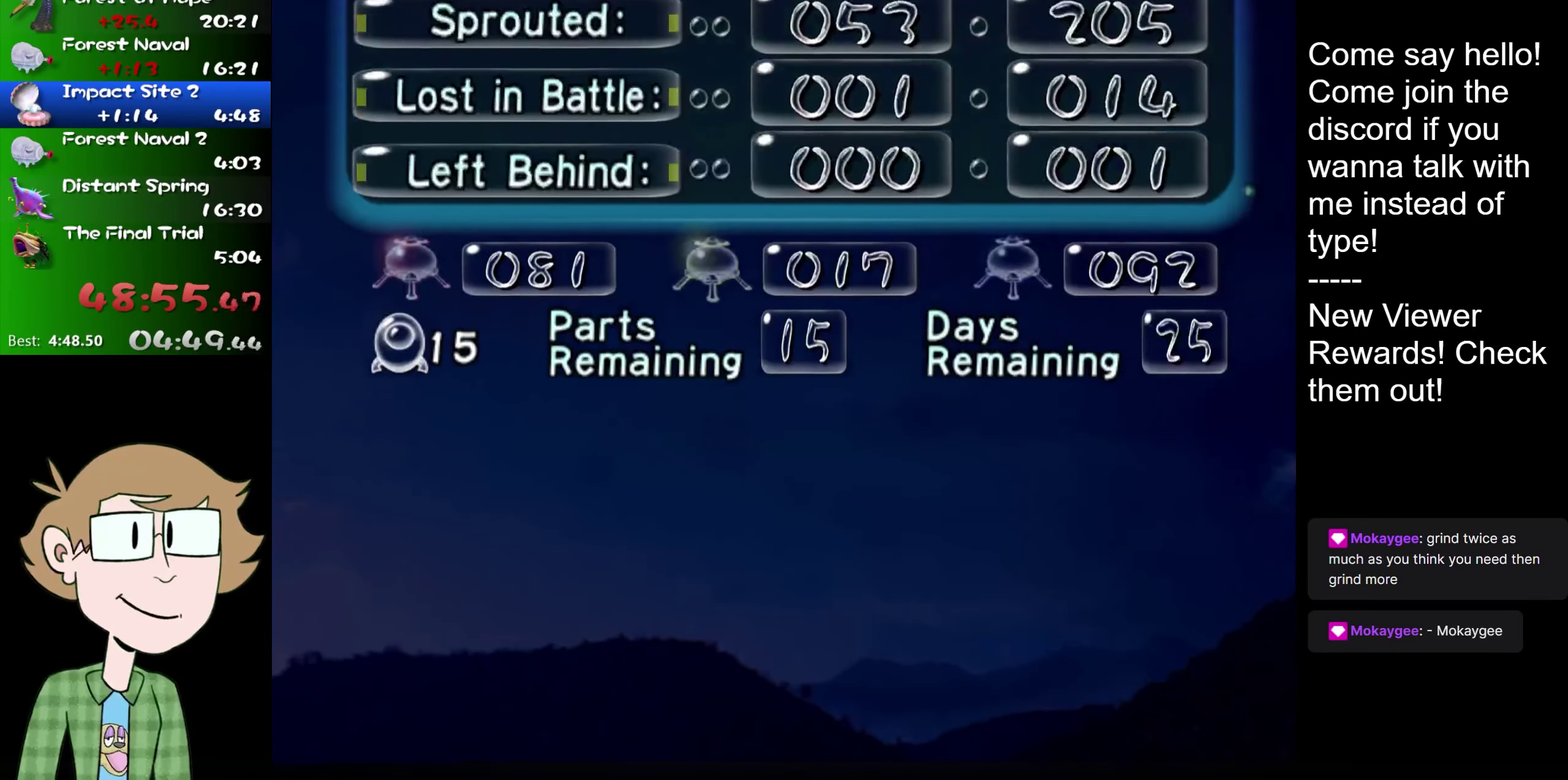
{"buttons": ["B"], "left_stick": "center", "right_stick": "center", "events": [[17, "B", "down"], [117, "B", "up"], [167, "A", "down"], [217, "A", "up"], [217, "B", "down"], [284, "B", "up"], [334, "B", "down"], [451, "A", "down"], [451, "B", "up"], [501, "A", "up"], [501, "B", "down"]]}
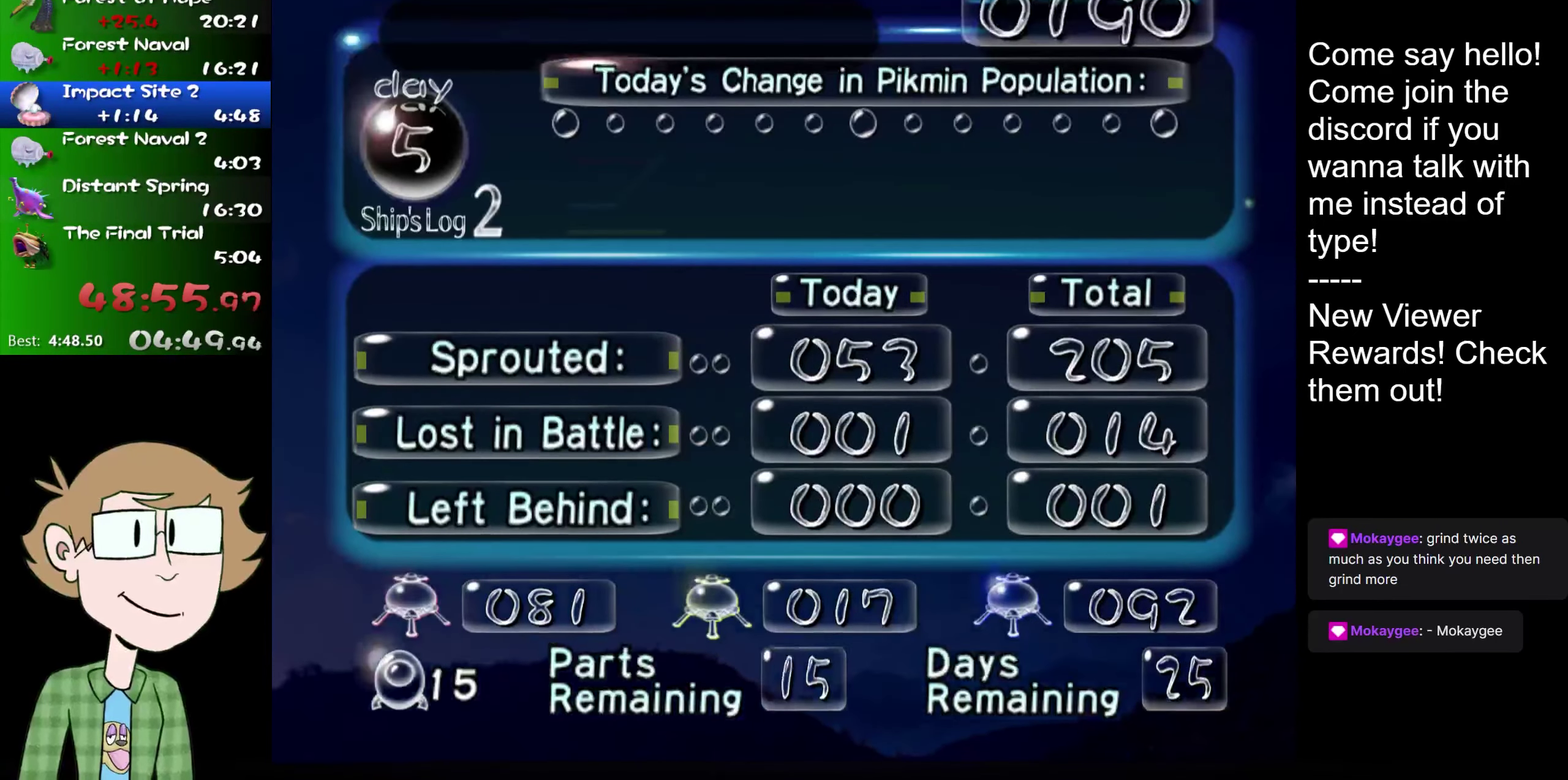
{"buttons": [], "left_stick": "down", "right_stick": "center"}
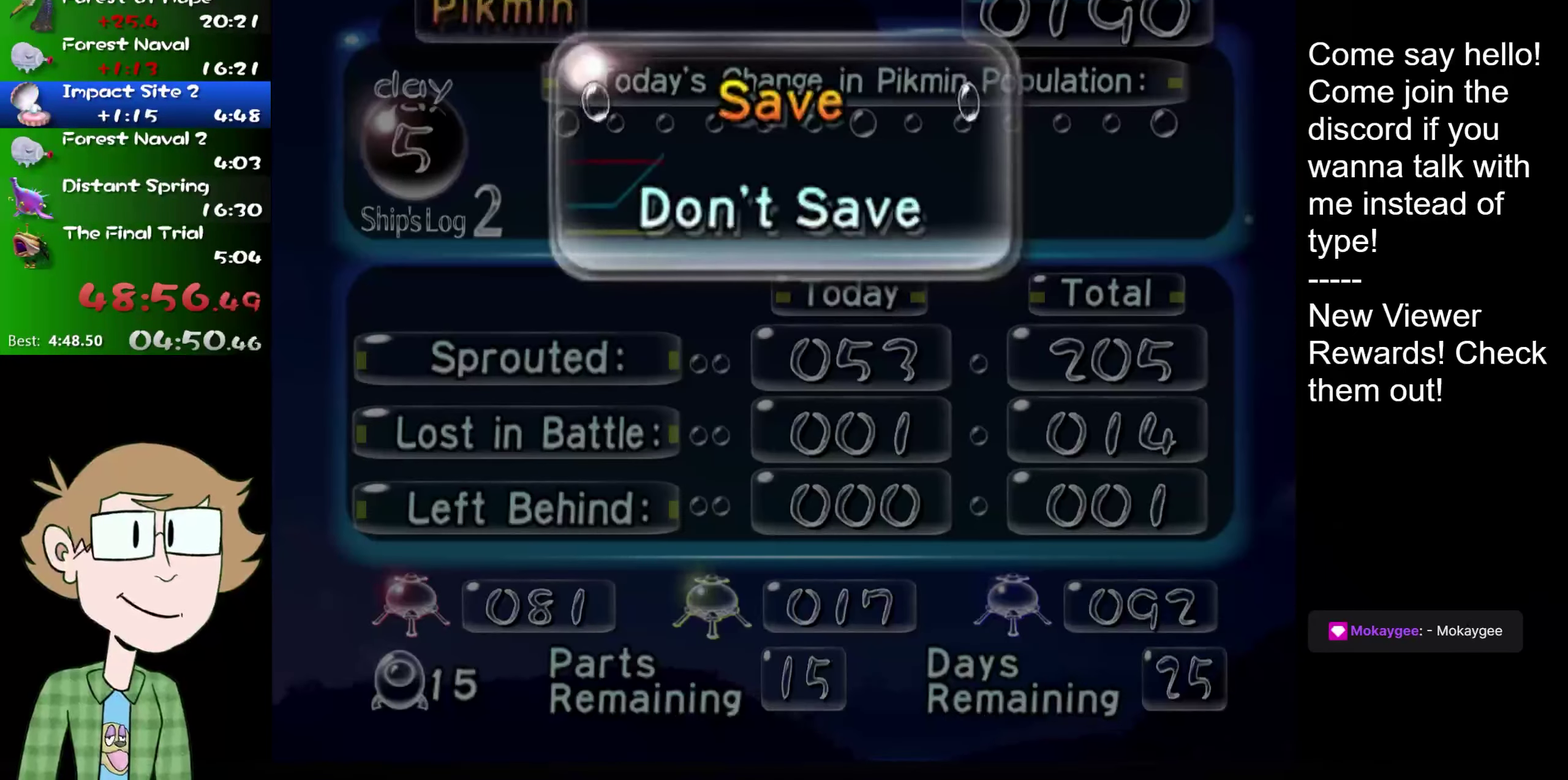
{"buttons": [], "left_stick": "center", "right_stick": "center"}
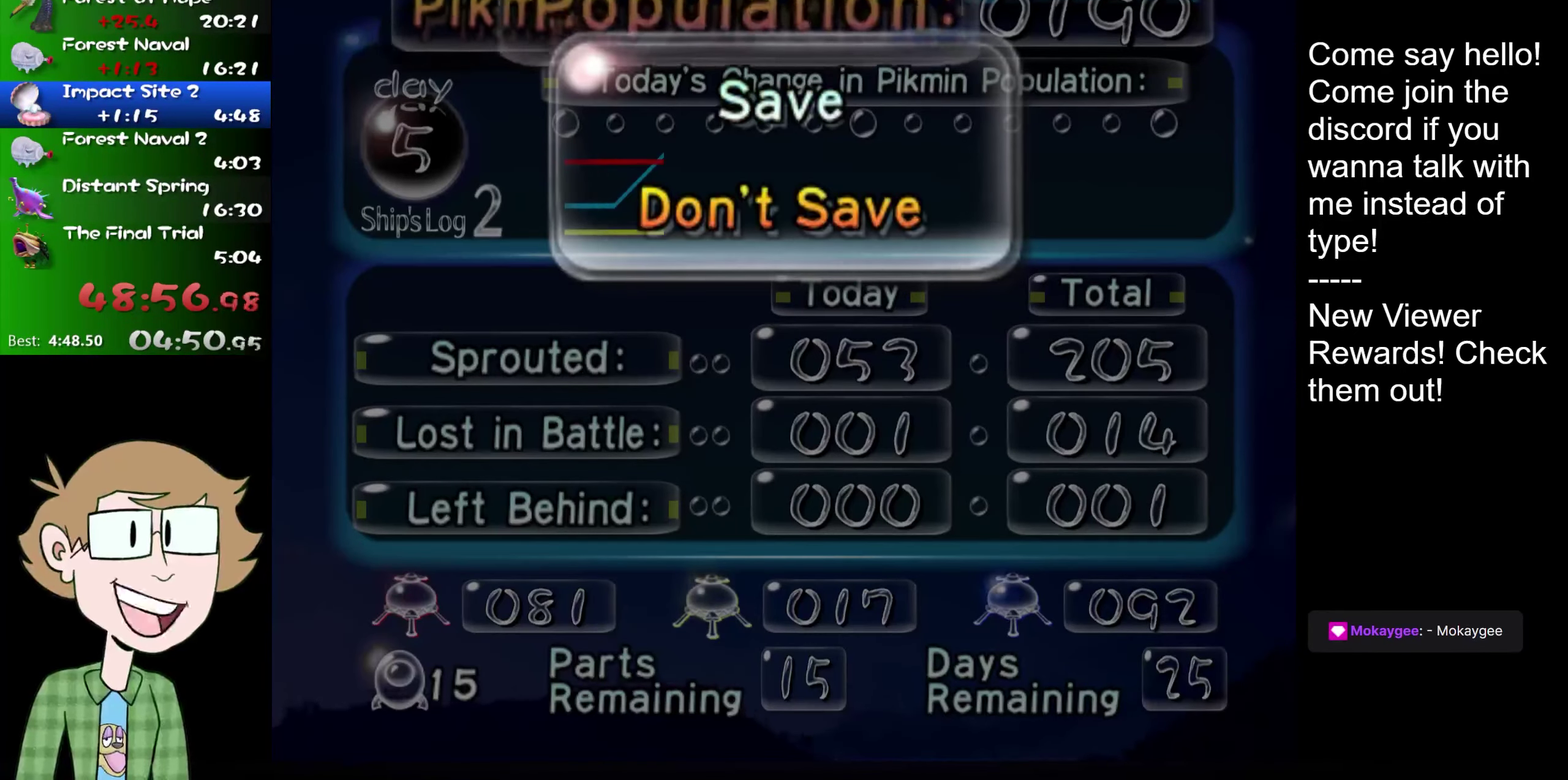
{"buttons": [], "left_stick": "center", "right_stick": "center", "events": [[50, "A", "down"], [117, "A", "up"], [300, "A", "down"], [350, "A", "up"], [417, "A", "down"], [484, "A", "up"]]}
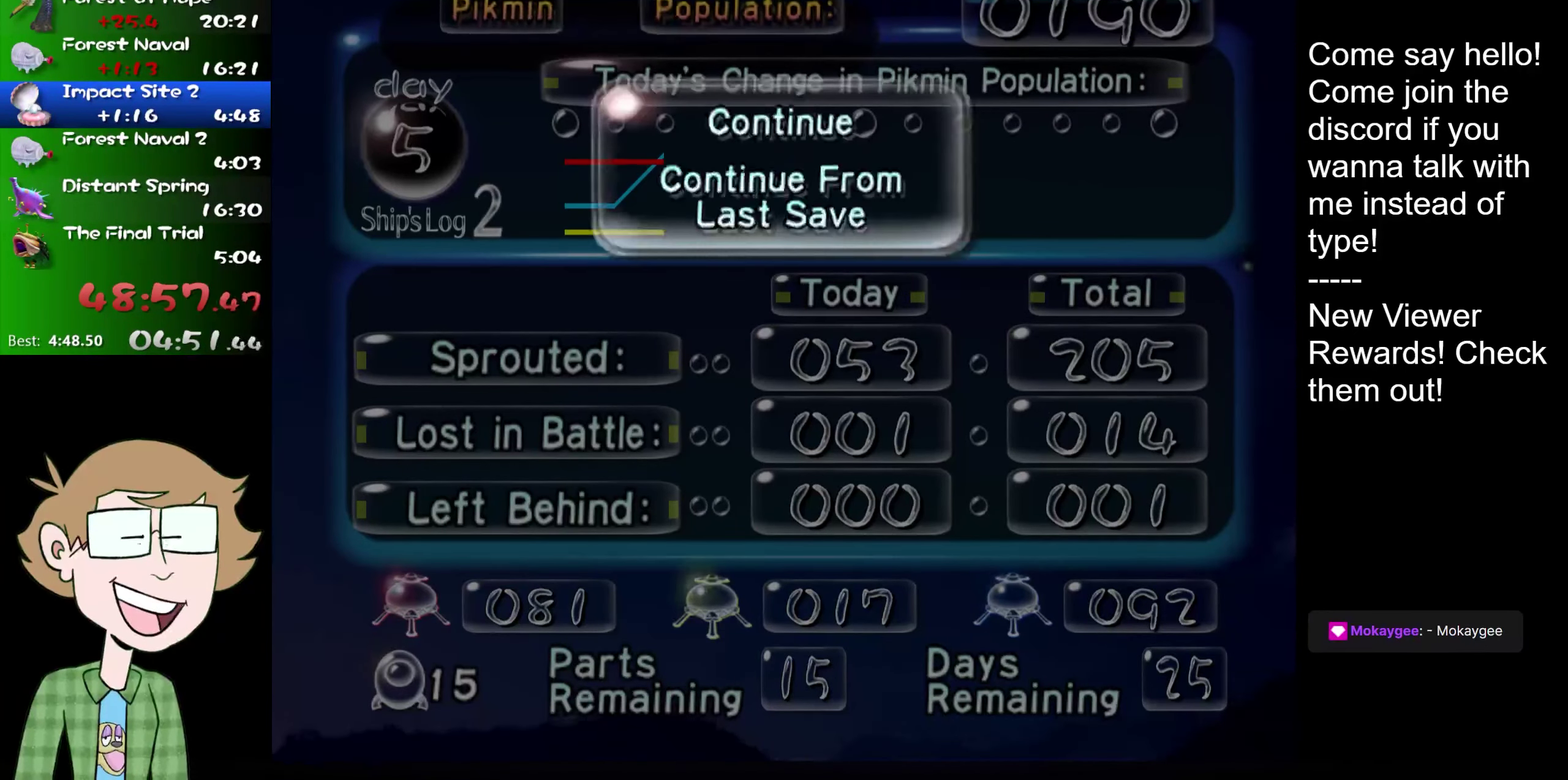
{"buttons": [], "left_stick": "center", "right_stick": "center"}
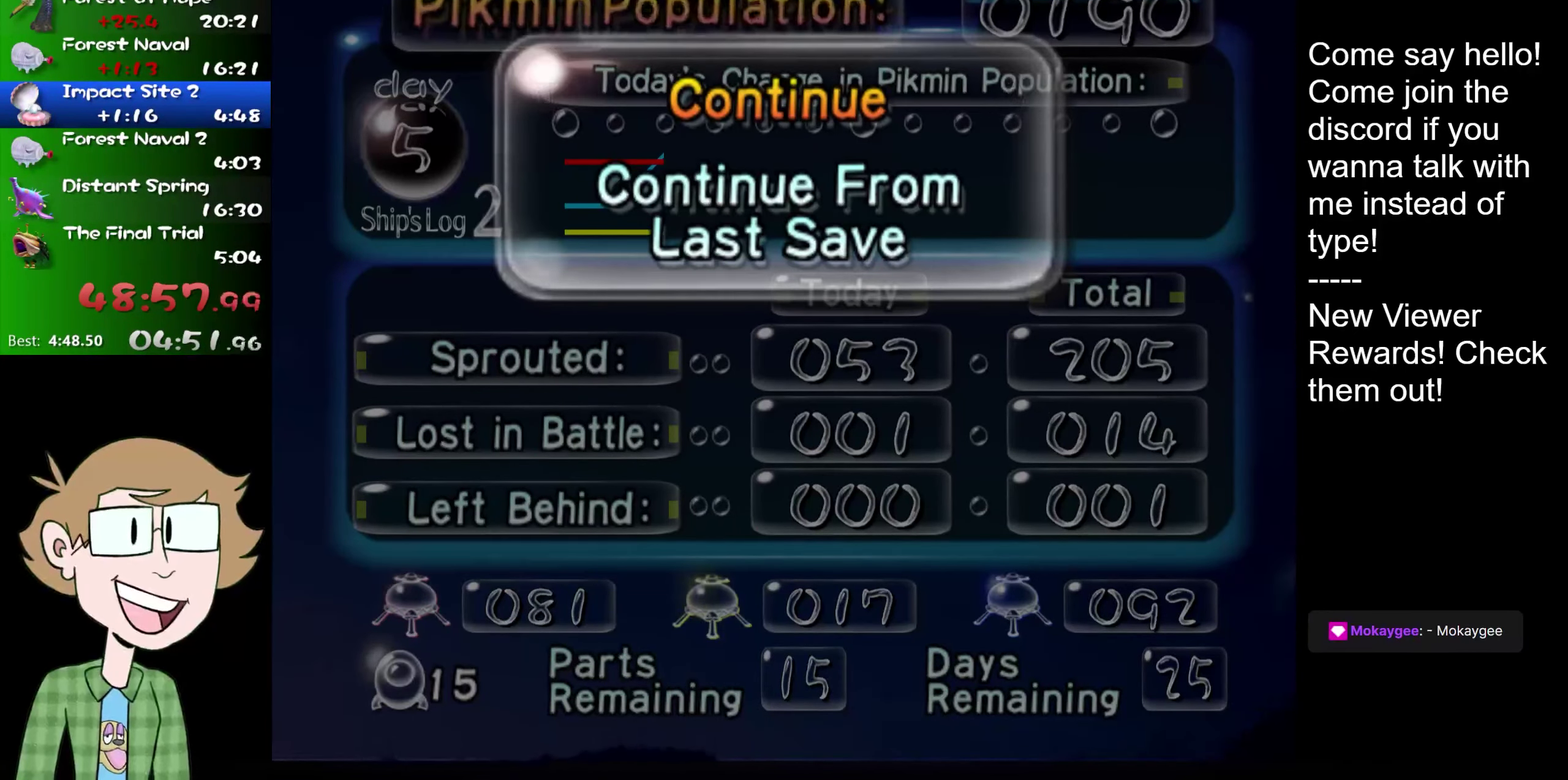
{"buttons": [], "left_stick": "center", "right_stick": "center"}
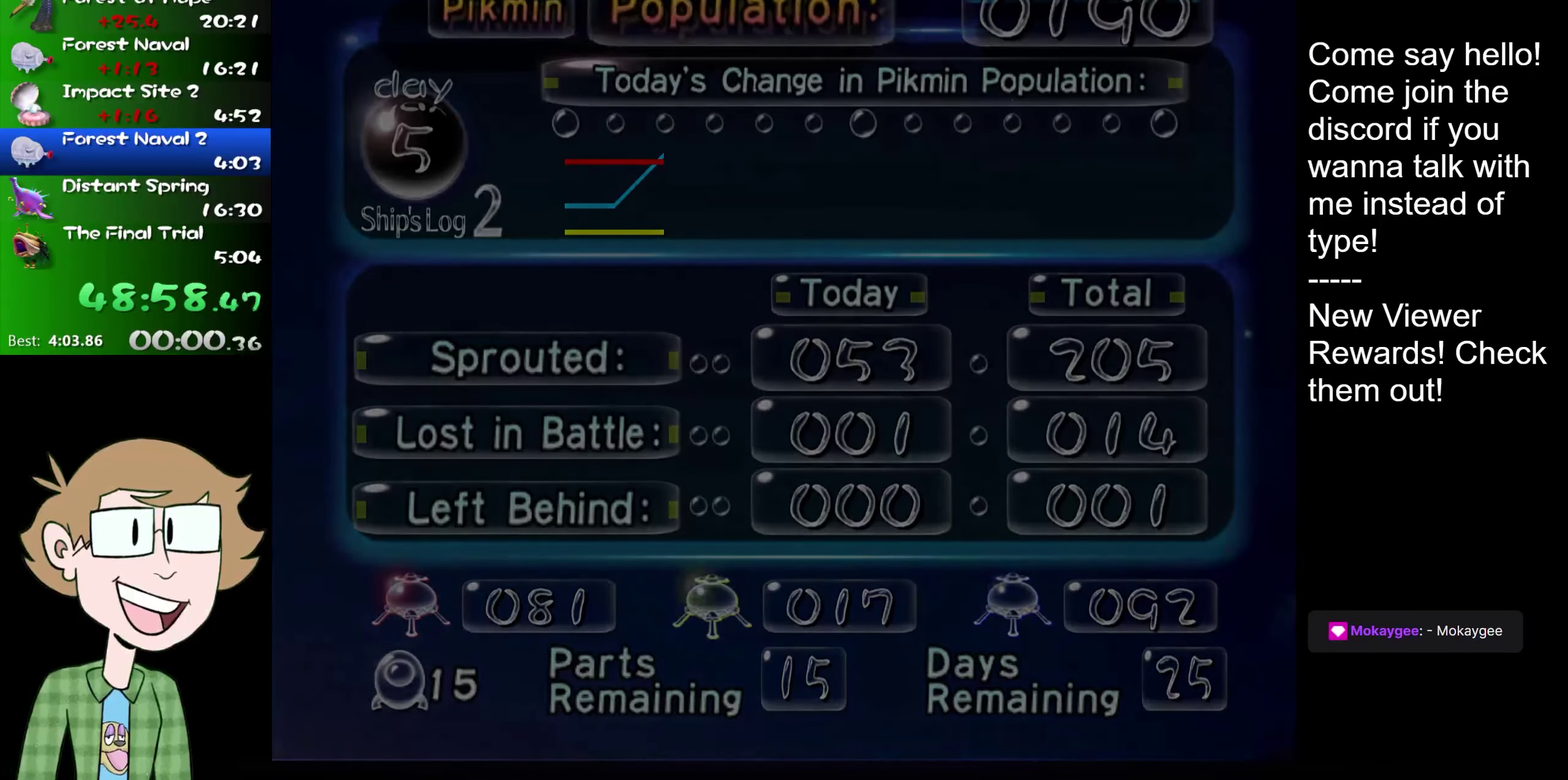
{"buttons": [], "left_stick": "center", "right_stick": "center", "events": []}
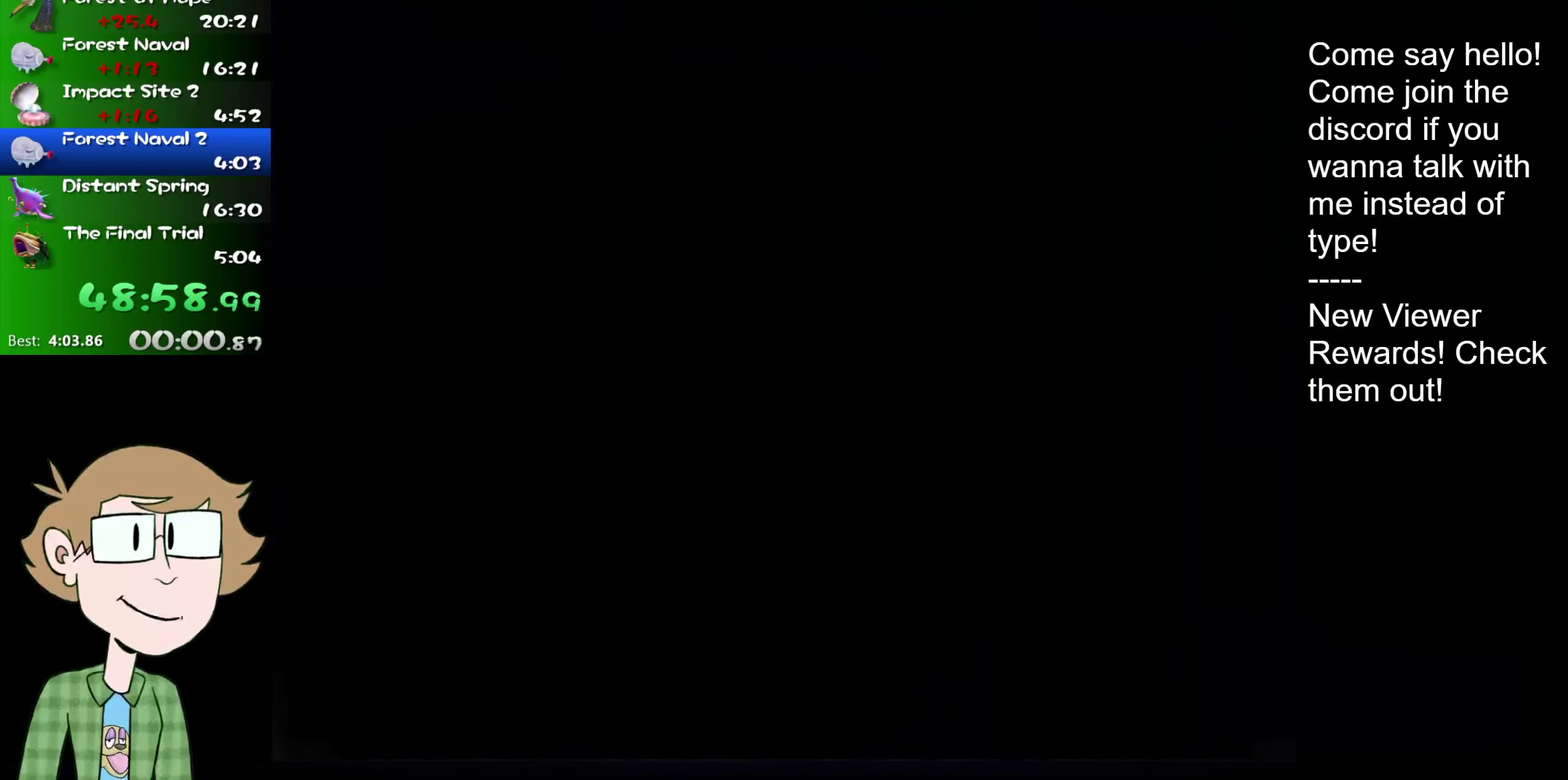
{"buttons": [], "left_stick": "center", "right_stick": "center", "events": []}
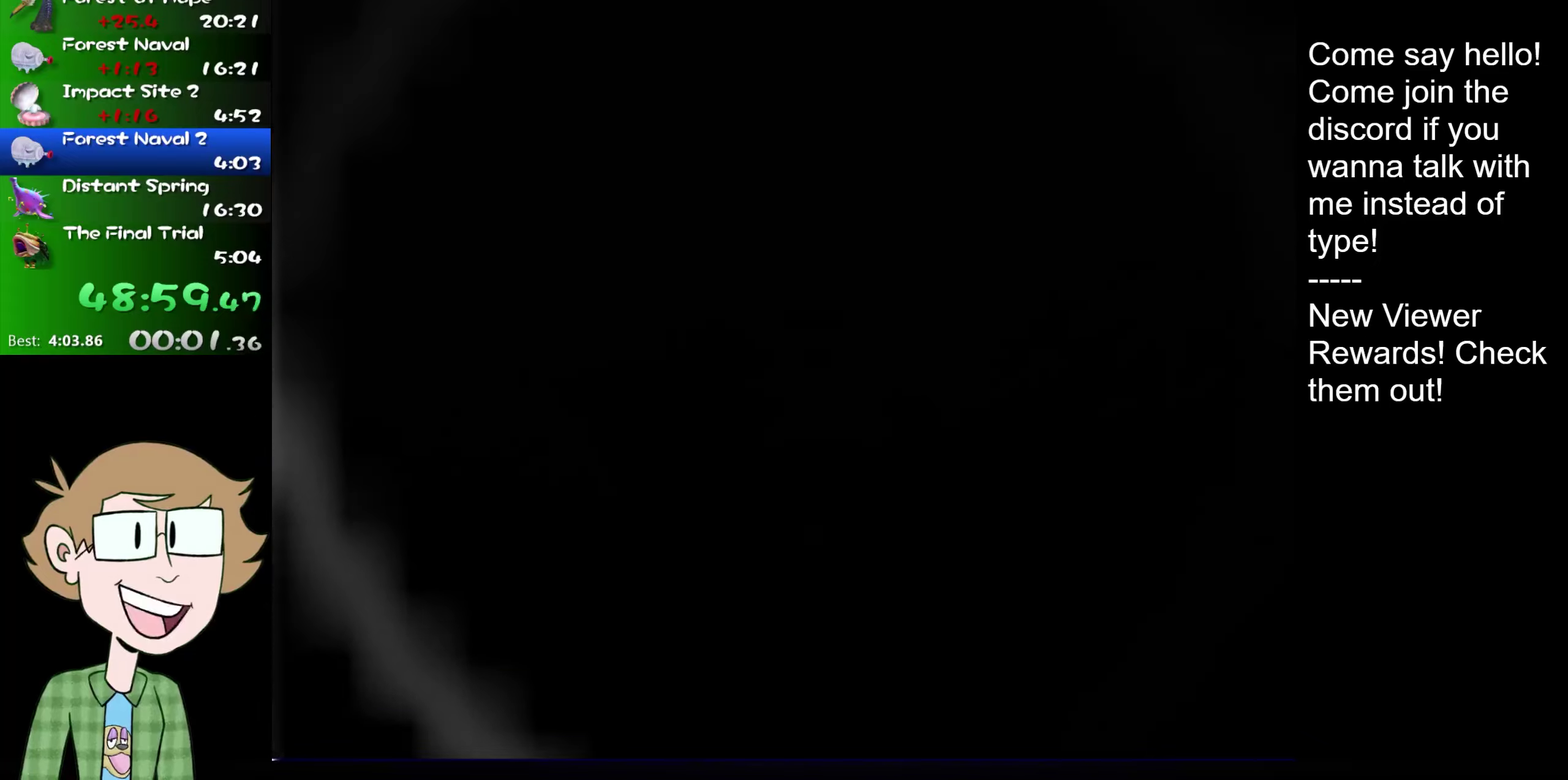
{"buttons": [], "left_stick": "center", "right_stick": "center", "events": []}
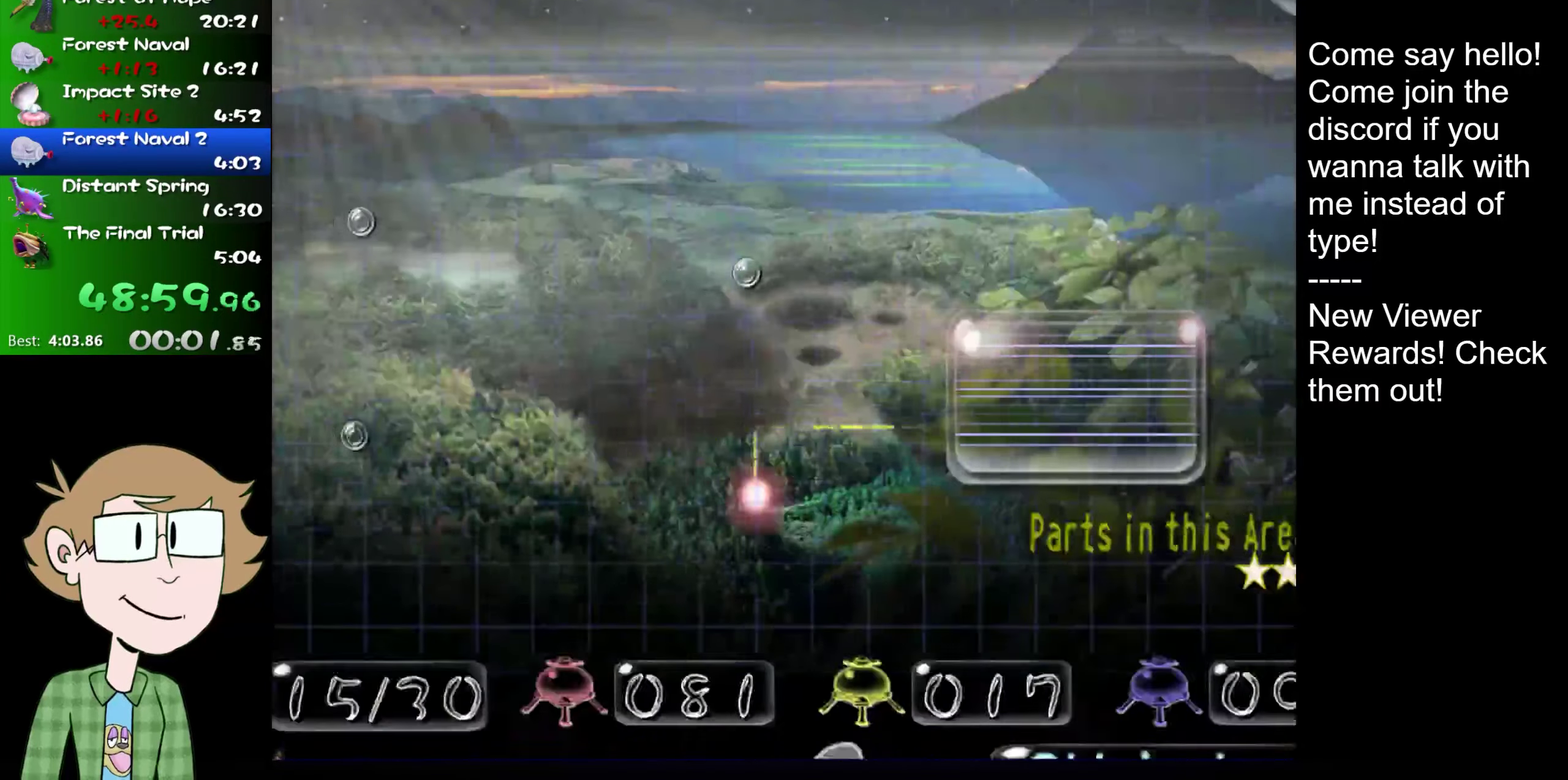
{"buttons": [], "left_stick": "center", "right_stick": "center", "events": []}
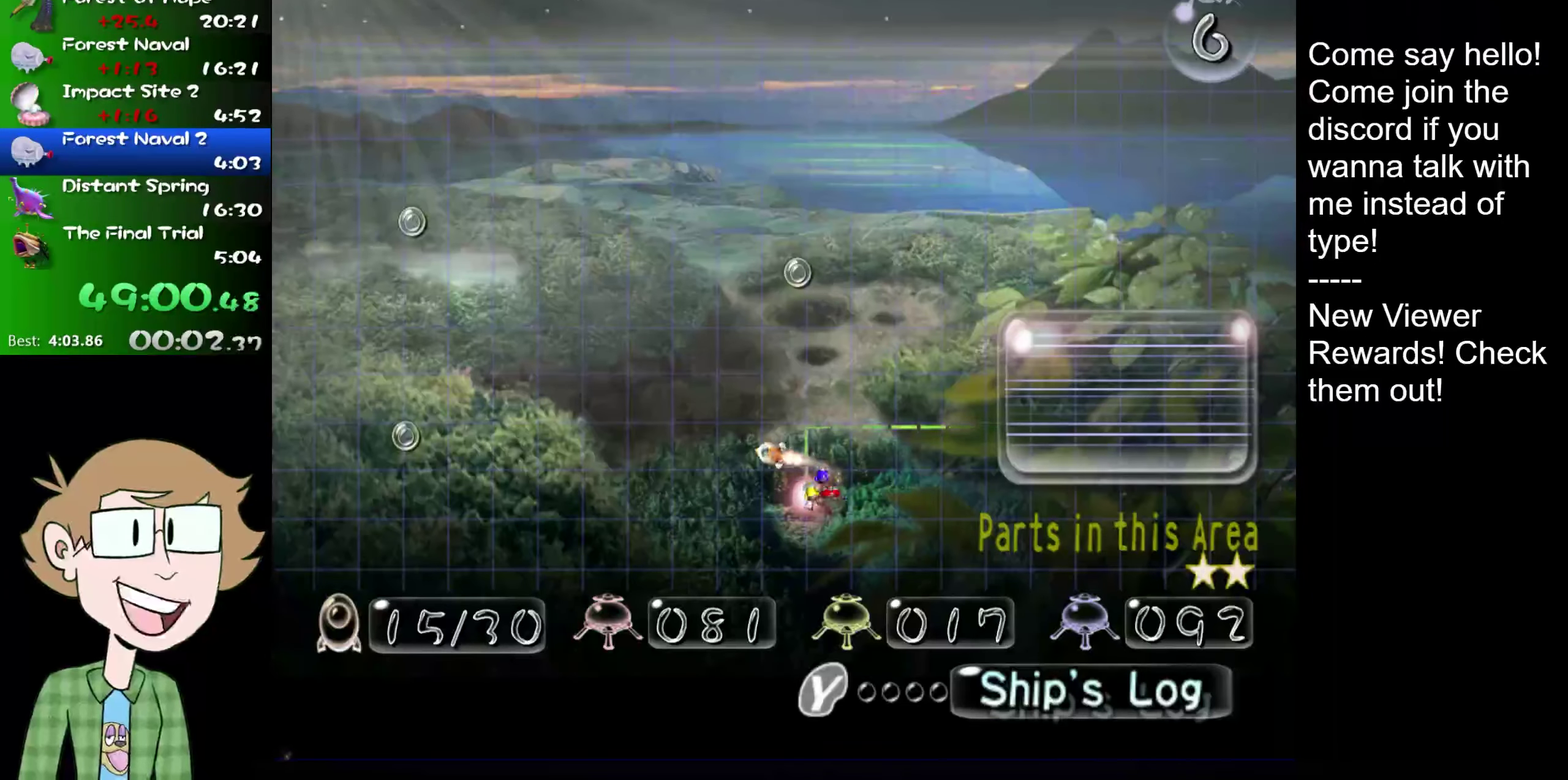
{"buttons": [], "left_stick": "up", "right_stick": "center", "events": [[417, "left_stick", "up"]]}
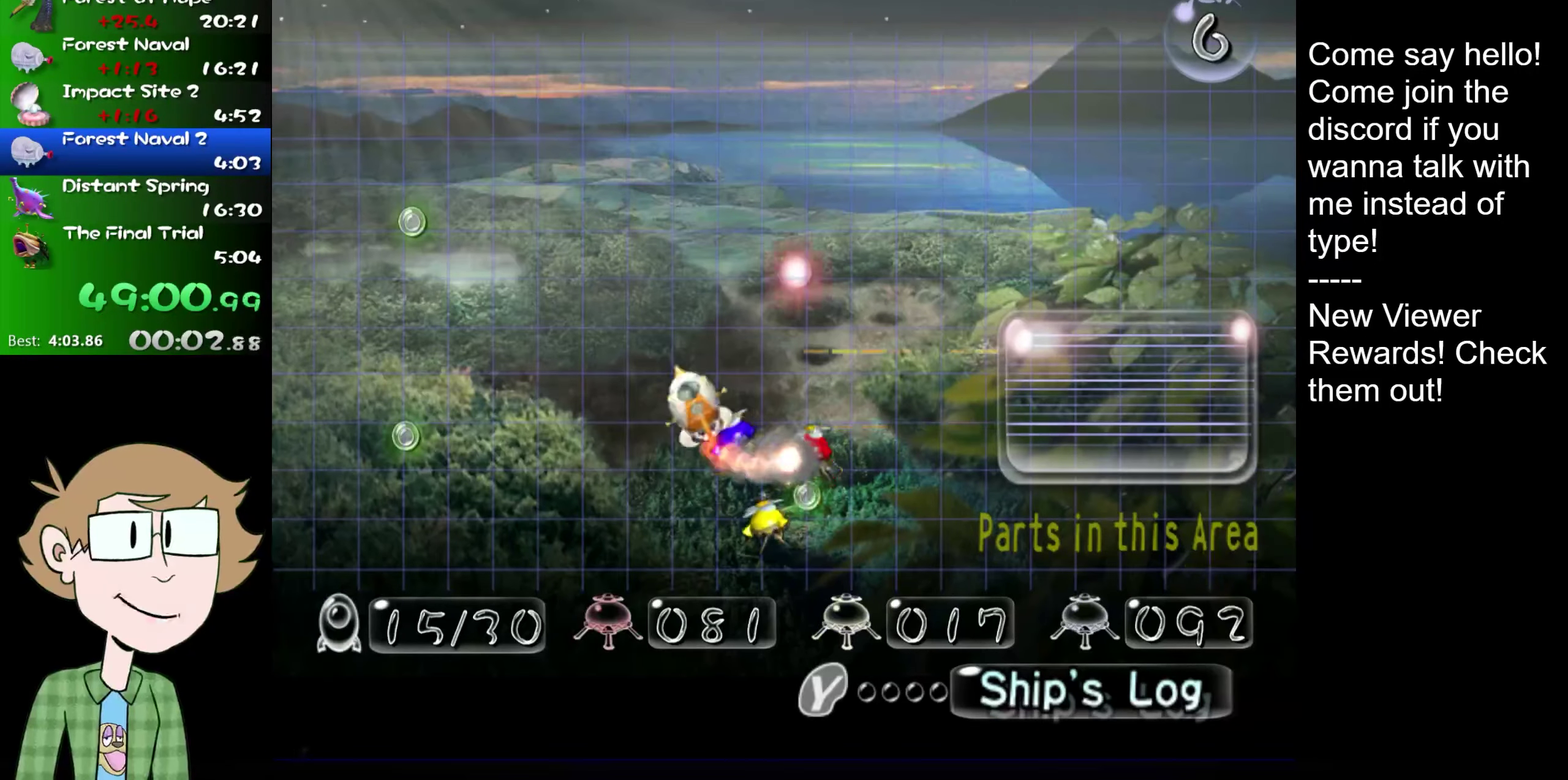
{"buttons": [], "left_stick": "center", "right_stick": "center", "events": [[50, "A", "down"], [50, "left_stick", "center"], [117, "A", "up"], [184, "A", "down"], [250, "A", "up"], [300, "A", "down"], [367, "A", "up"]]}